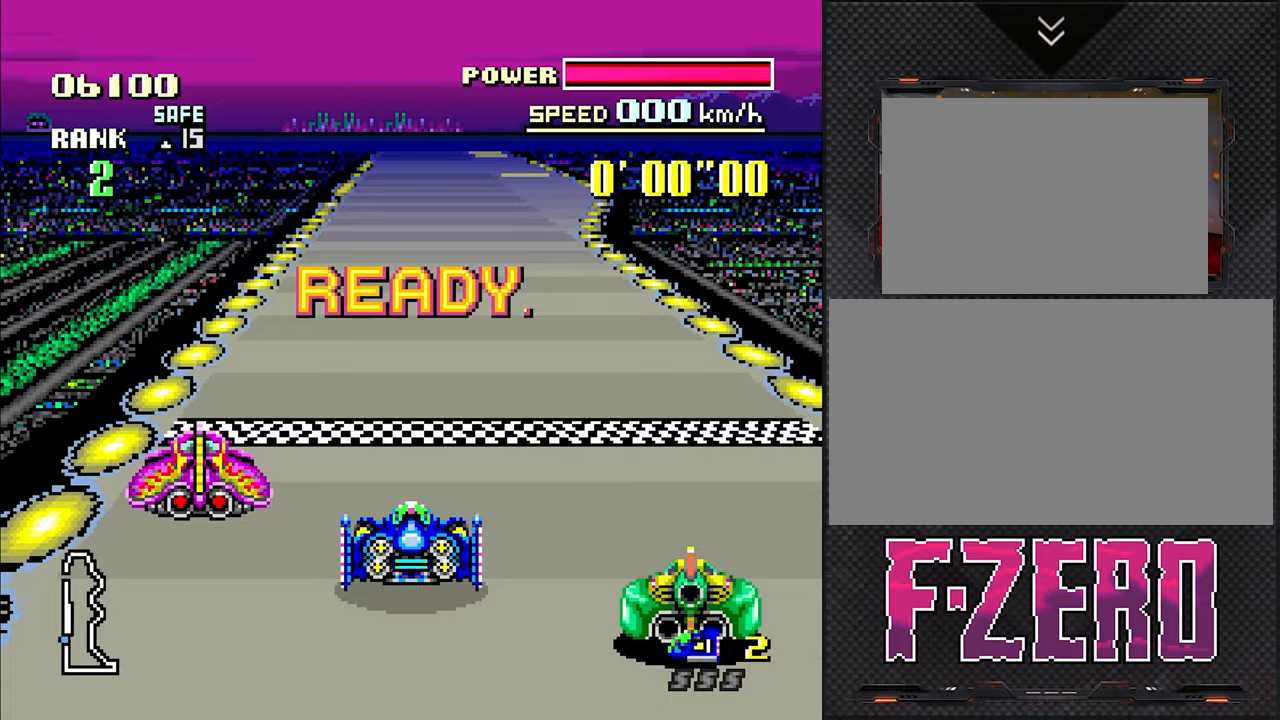
Gameplay with a controller (Nintendo layout); each line is a JSON object with the inputs held at the frame after it (dt_ms = milliseconds from this image to that frame). "events" lists button and stick changes between this image and that frame as [ms after this image, input, new state], when the widget could be followed in between. Not read: L3 R3.
{"dt_ms": 500, "buttons": [], "events": [[300, "DPAD_RIGHT", "down"], [450, "DPAD_RIGHT", "up"]]}
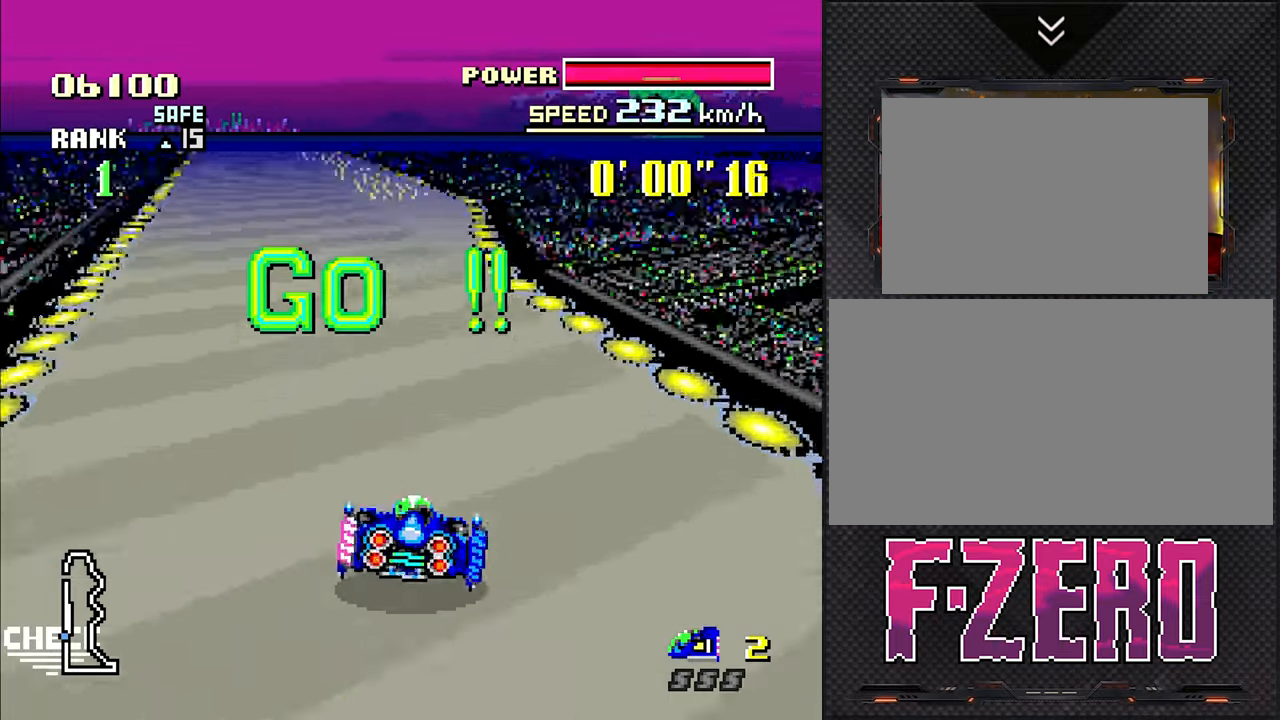
{"dt_ms": 500, "buttons": ["DPAD_LEFT"], "events": [[83, "DPAD_LEFT", "down"]]}
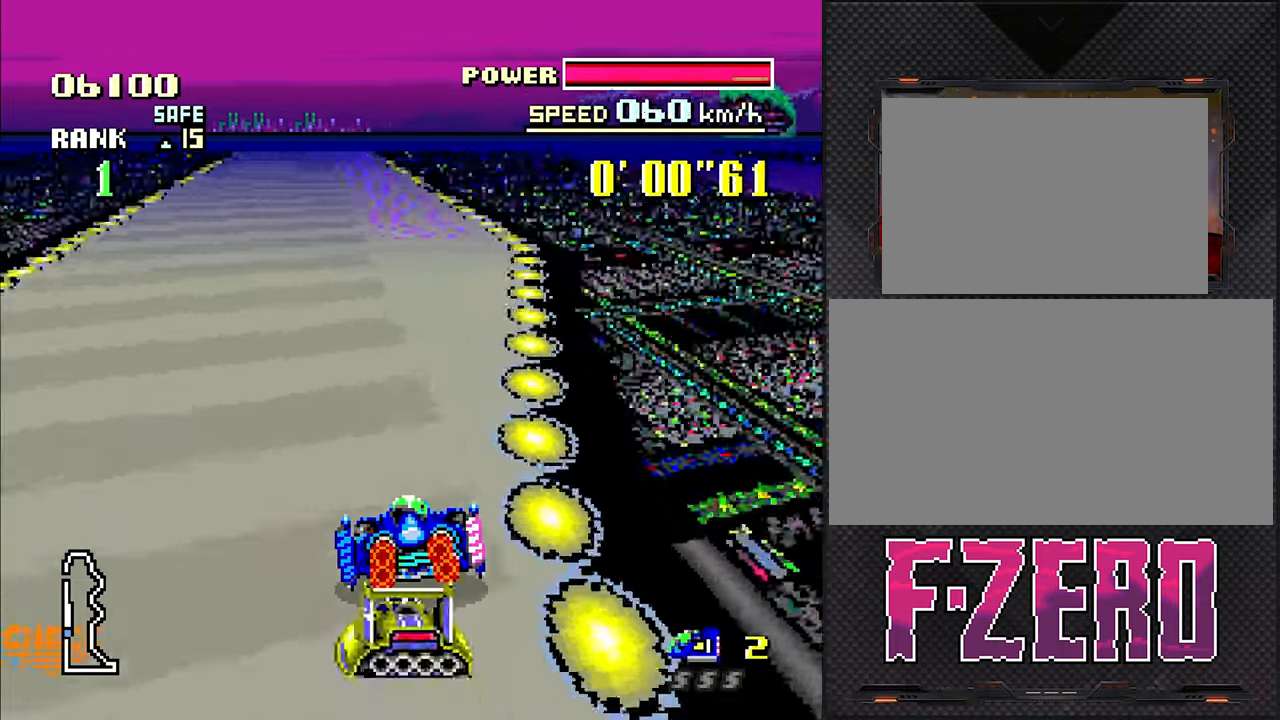
{"dt_ms": 500, "buttons": [], "events": [[400, "DPAD_LEFT", "up"]]}
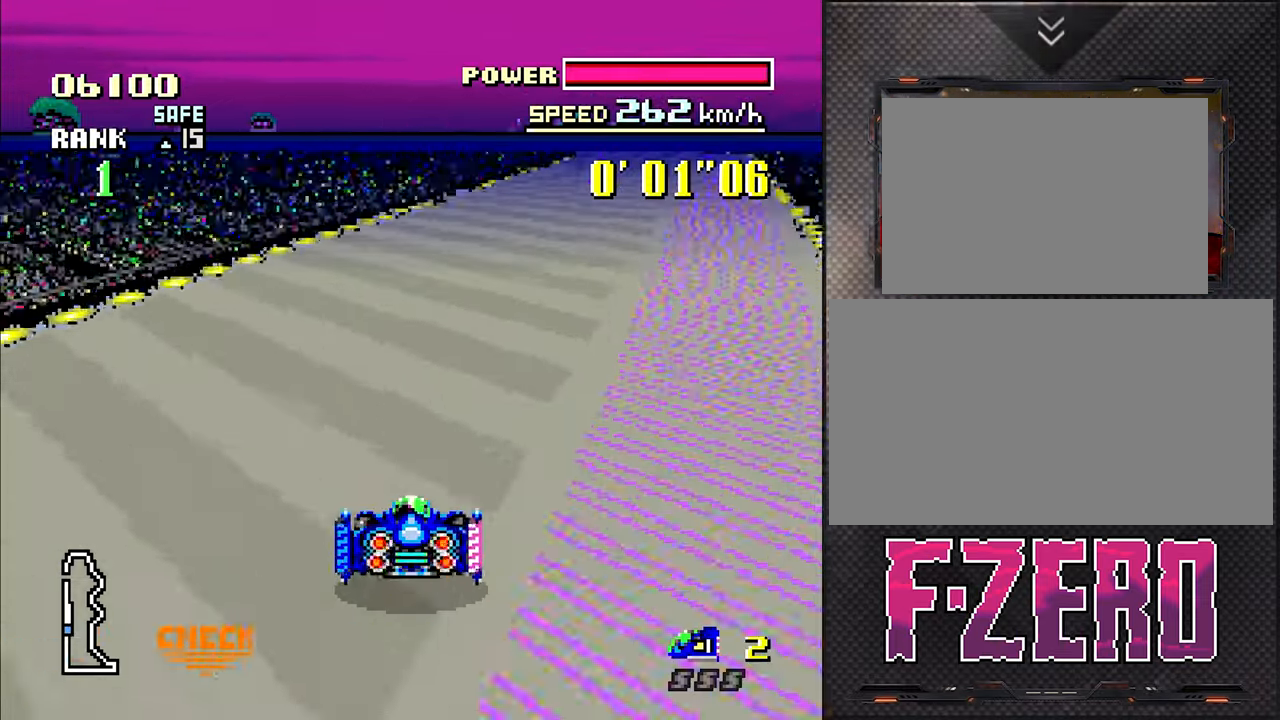
{"dt_ms": 500, "buttons": [], "events": []}
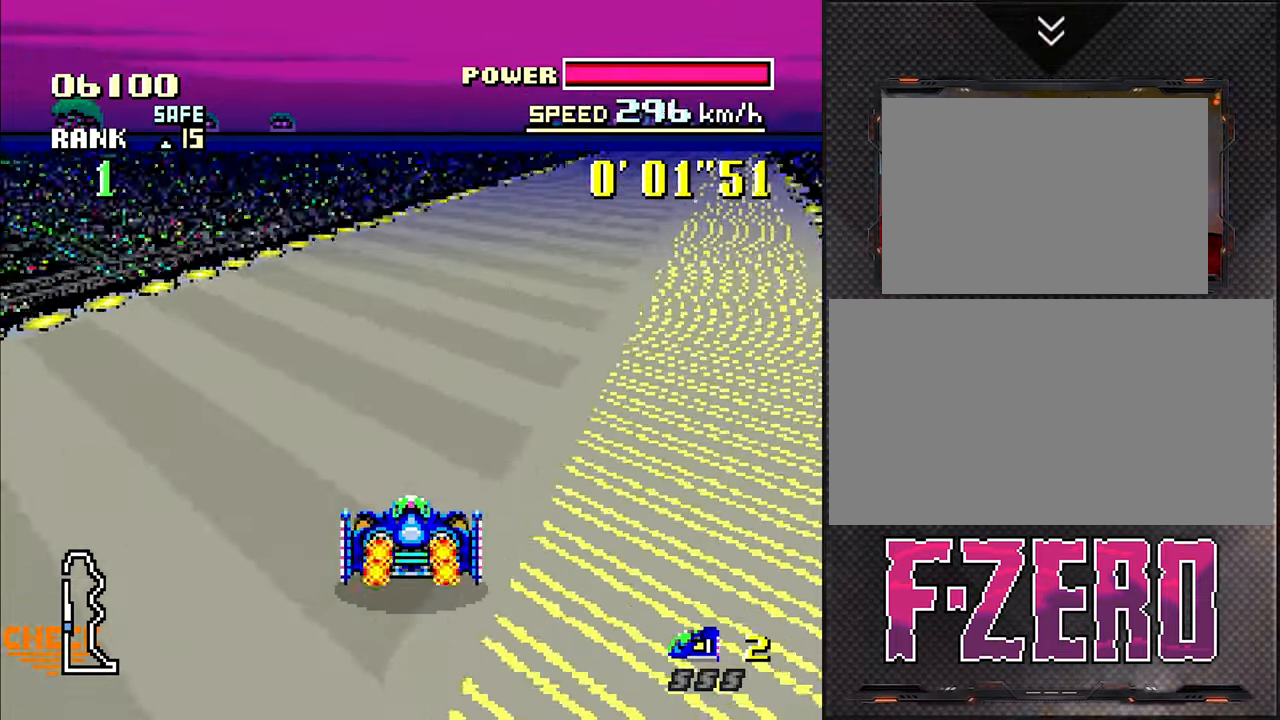
{"dt_ms": 500, "buttons": ["DPAD_RIGHT"], "events": [[266, "DPAD_RIGHT", "down"]]}
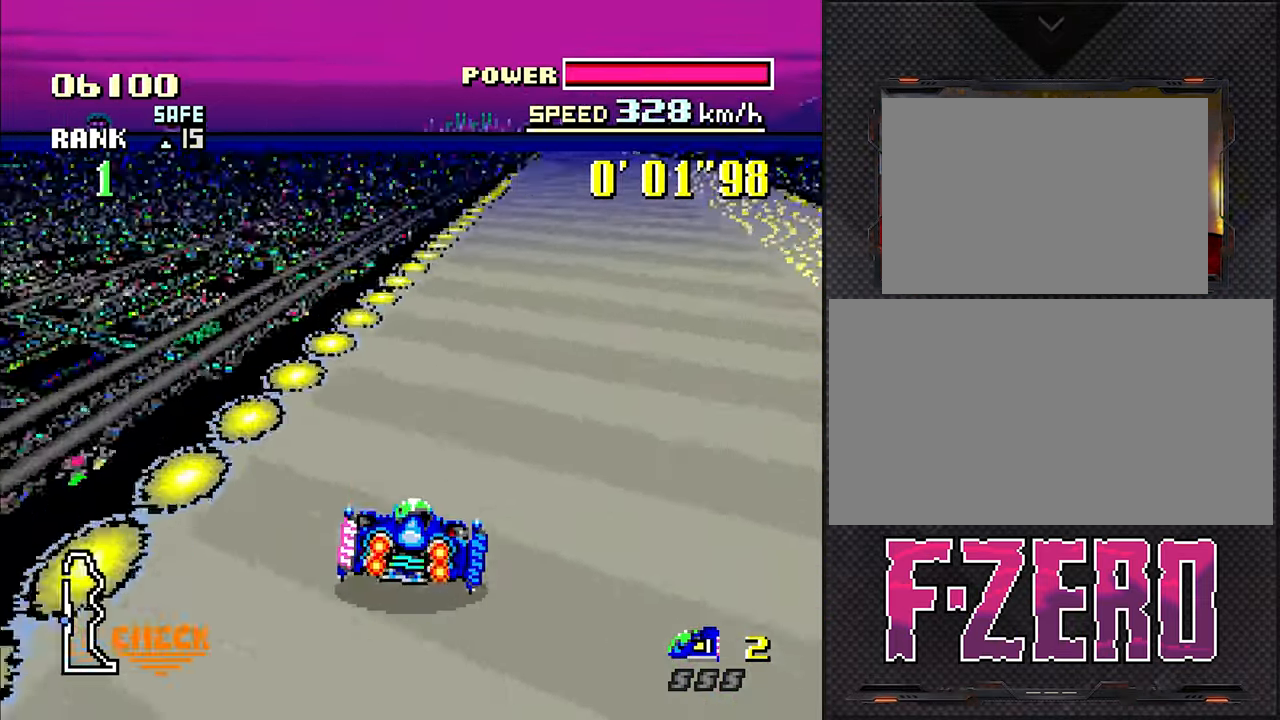
{"dt_ms": 500, "buttons": [], "events": [[233, "DPAD_RIGHT", "up"]]}
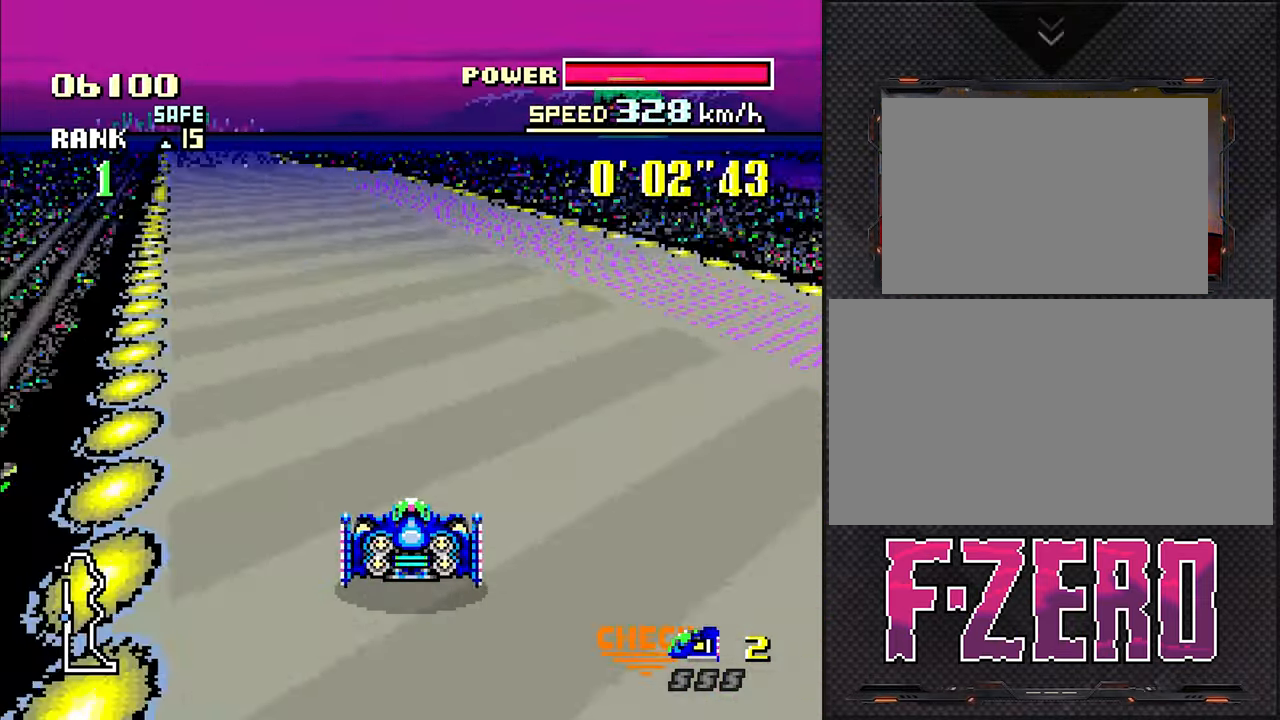
{"dt_ms": 500, "buttons": [], "events": [[16, "DPAD_LEFT", "down"], [200, "DPAD_LEFT", "up"]]}
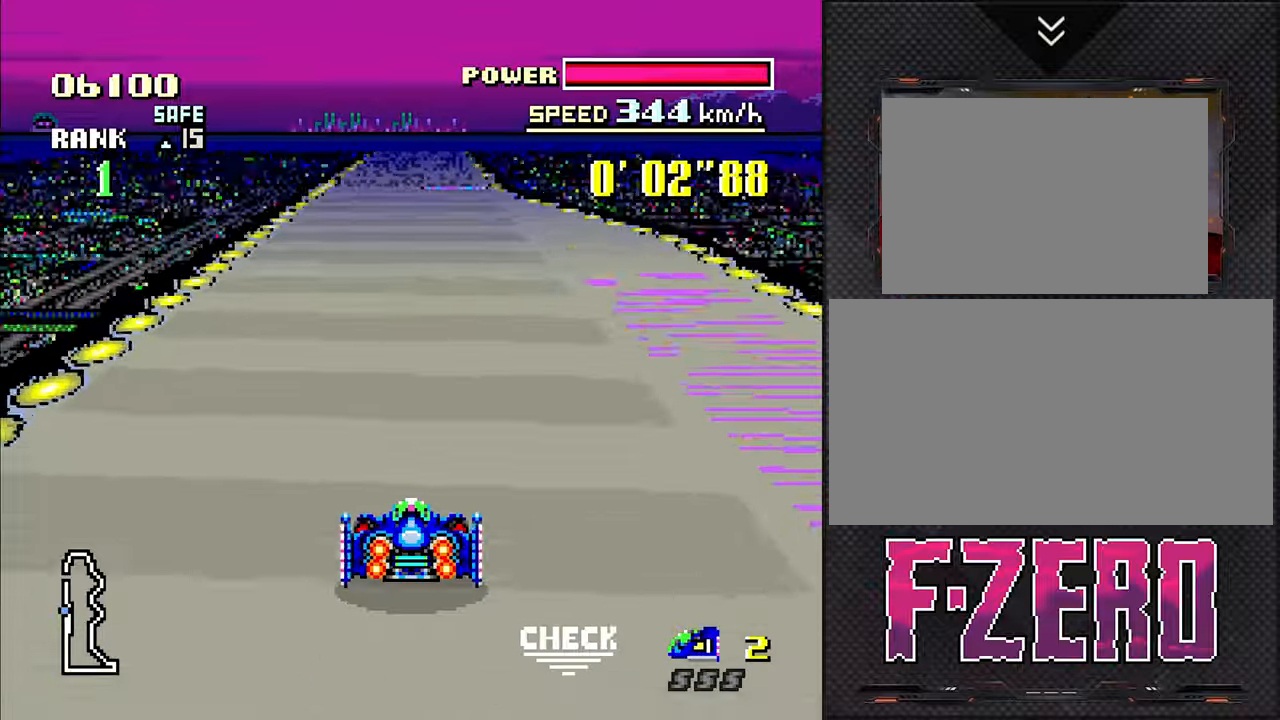
{"dt_ms": 500, "buttons": ["DPAD_LEFT"], "events": [[67, "DPAD_RIGHT", "down"], [200, "DPAD_RIGHT", "up"], [450, "DPAD_LEFT", "down"]]}
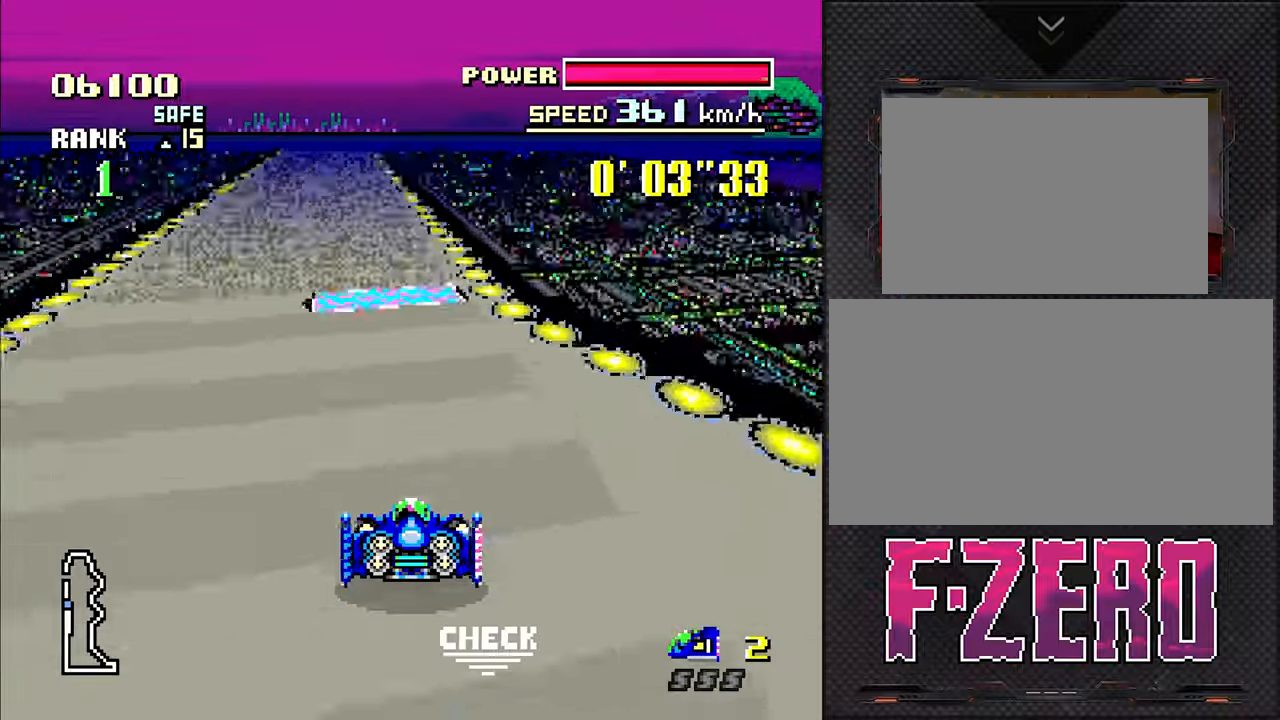
{"dt_ms": 500, "buttons": ["DPAD_DOWN"], "events": [[50, "DPAD_DOWN", "down"], [50, "DPAD_LEFT", "up"]]}
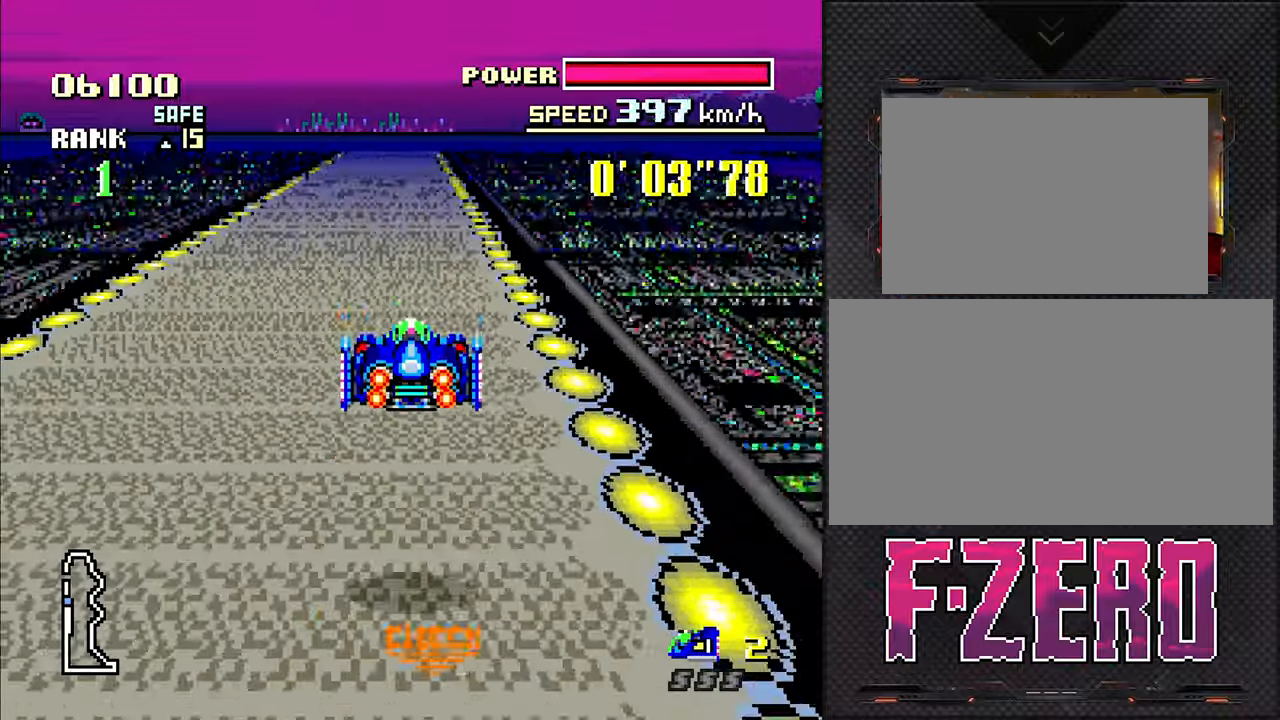
{"dt_ms": 500, "buttons": ["DPAD_DOWN"], "events": []}
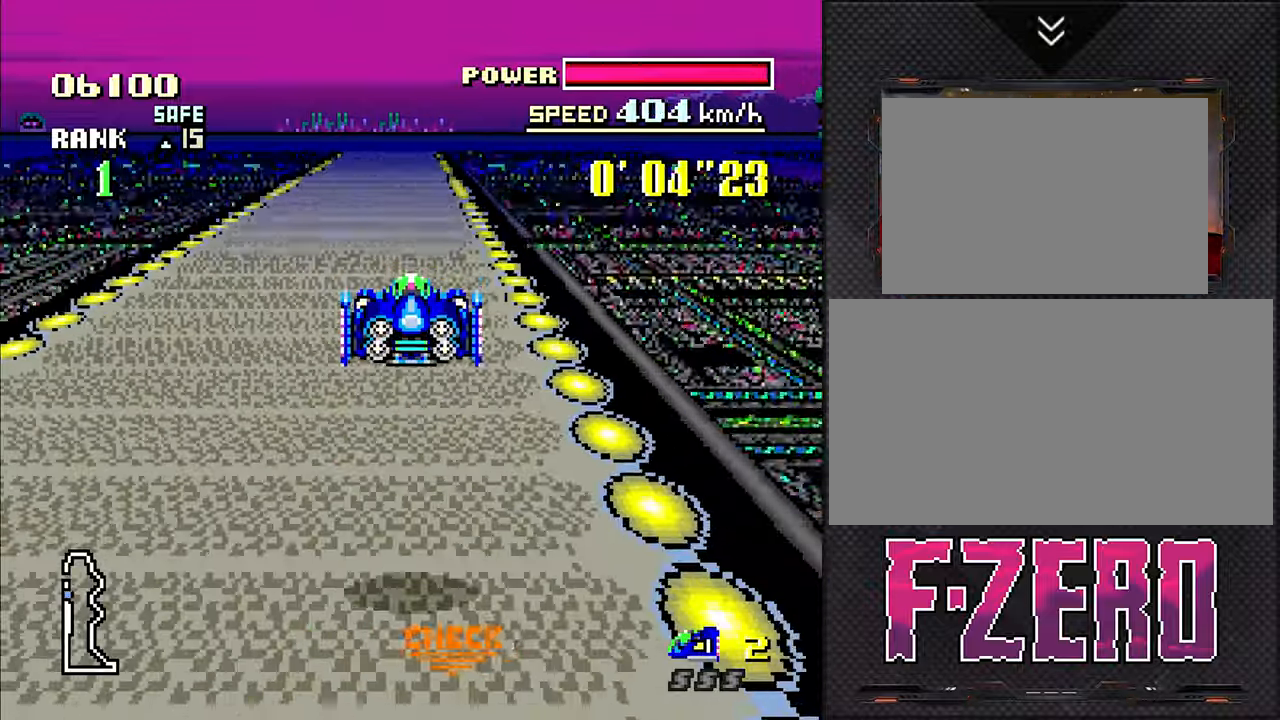
{"dt_ms": 500, "buttons": ["DPAD_DOWN"], "events": []}
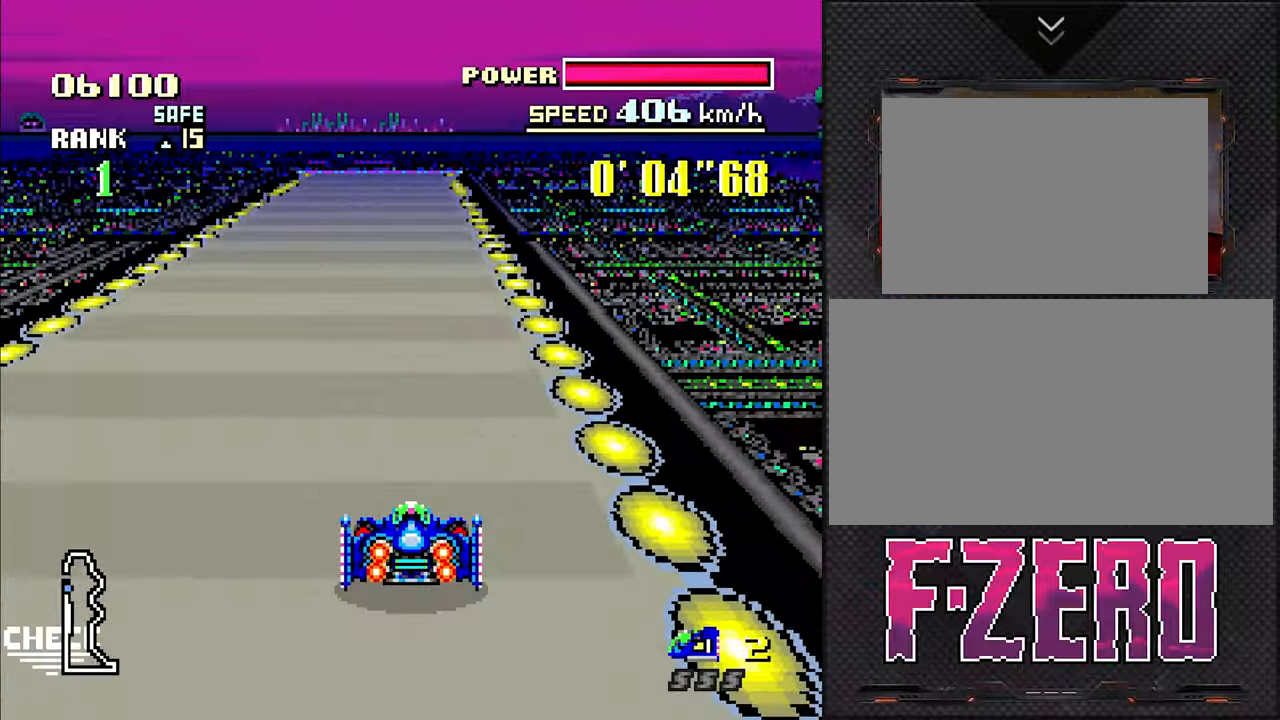
{"dt_ms": 500, "buttons": ["DPAD_DOWN"], "events": []}
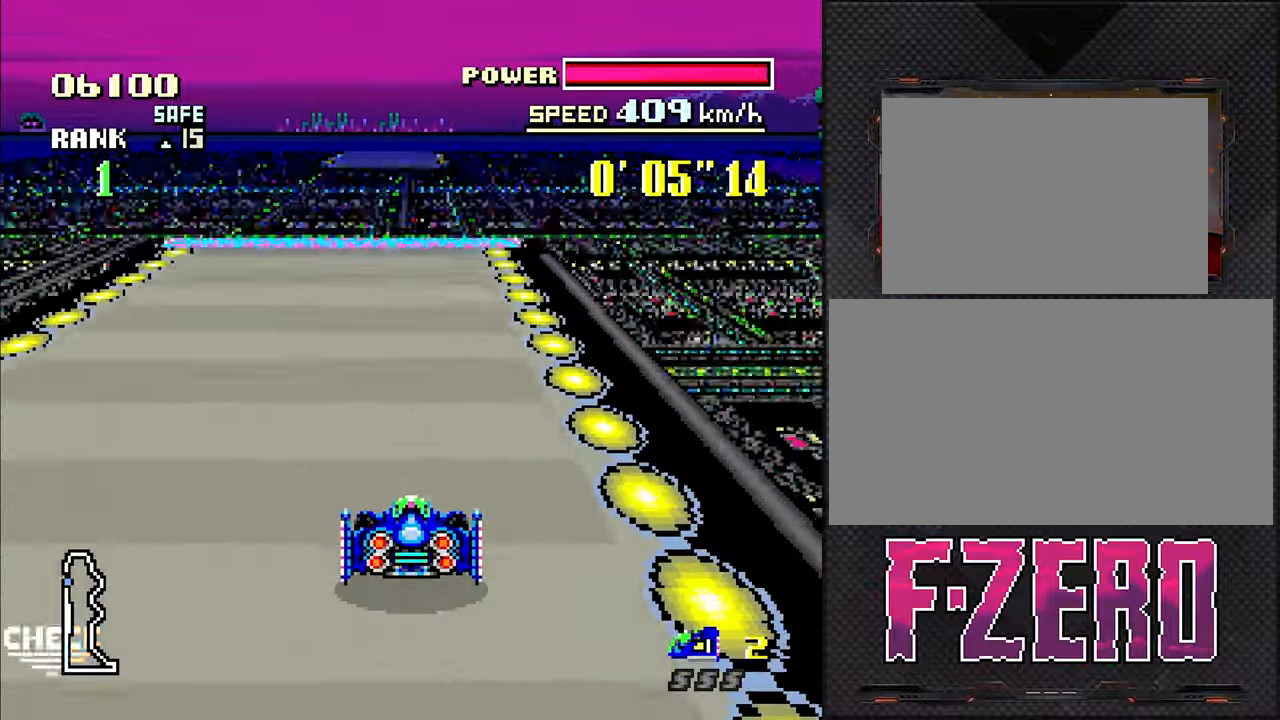
{"dt_ms": 500, "buttons": ["DPAD_DOWN"], "events": []}
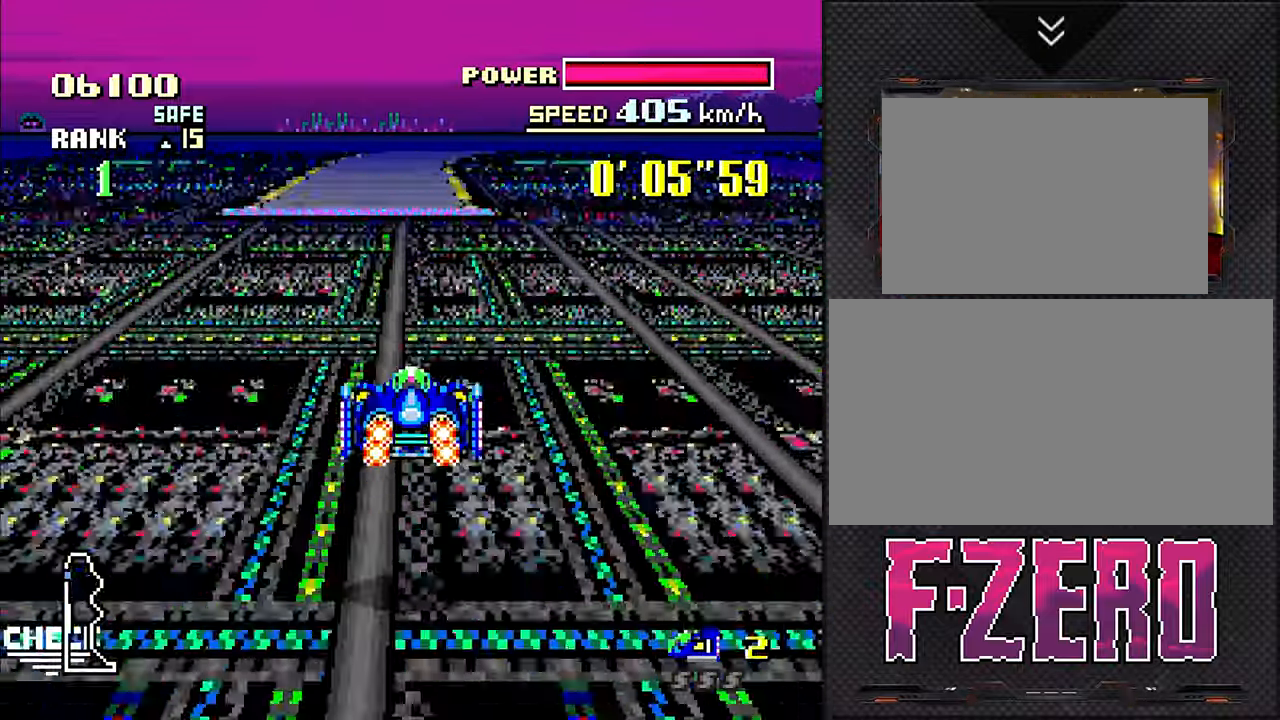
{"dt_ms": 500, "buttons": ["DPAD_DOWN"], "events": []}
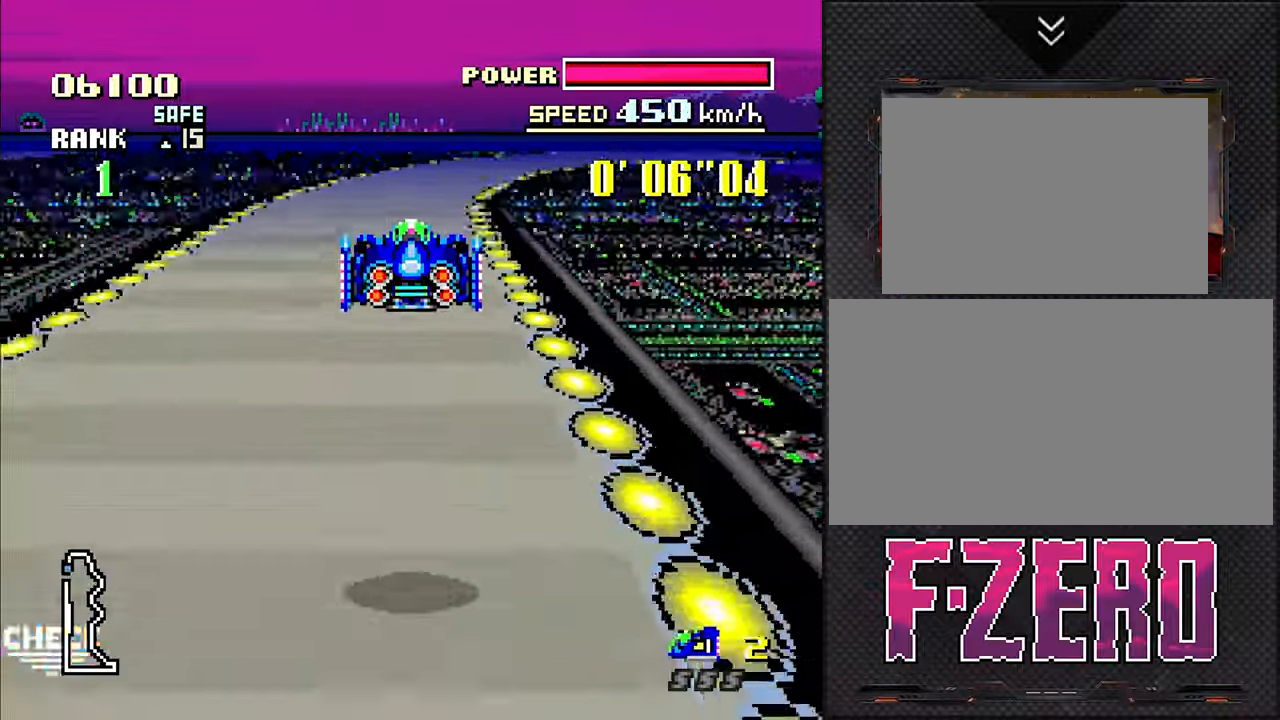
{"dt_ms": 1000, "buttons": []}
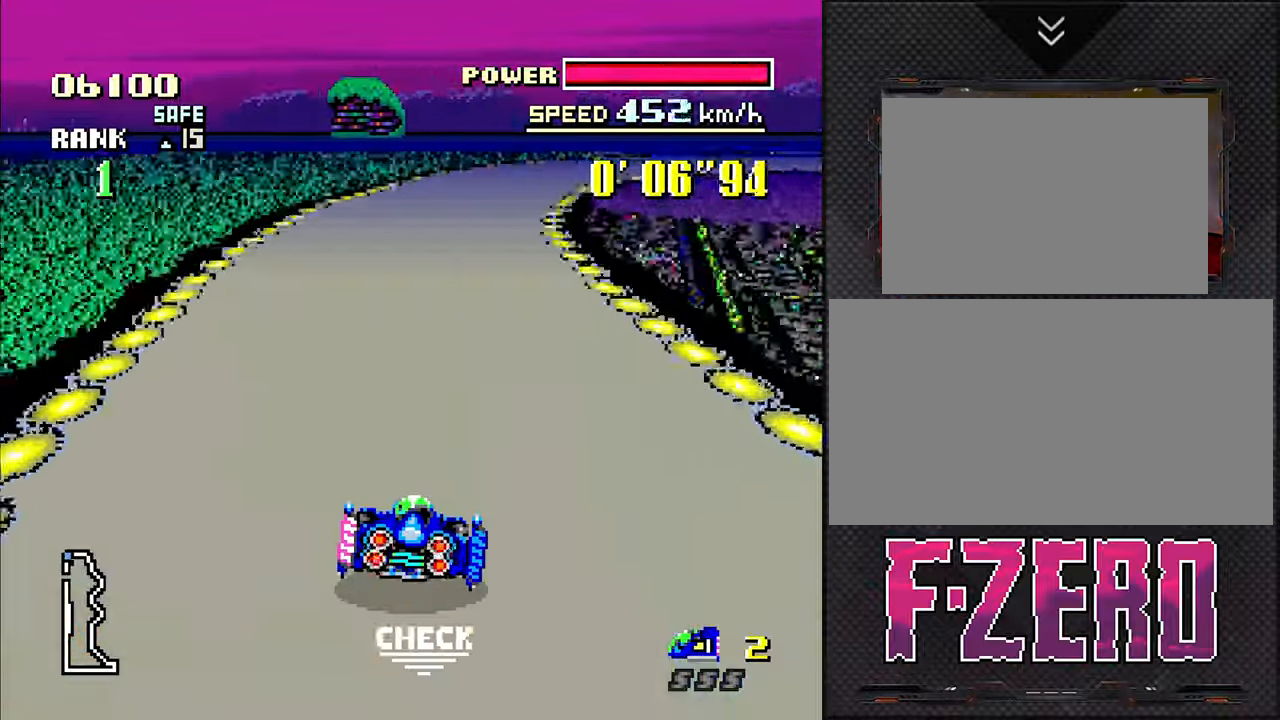
{"dt_ms": 500, "buttons": ["DPAD_RIGHT"], "events": [[300, "DPAD_RIGHT", "down"]]}
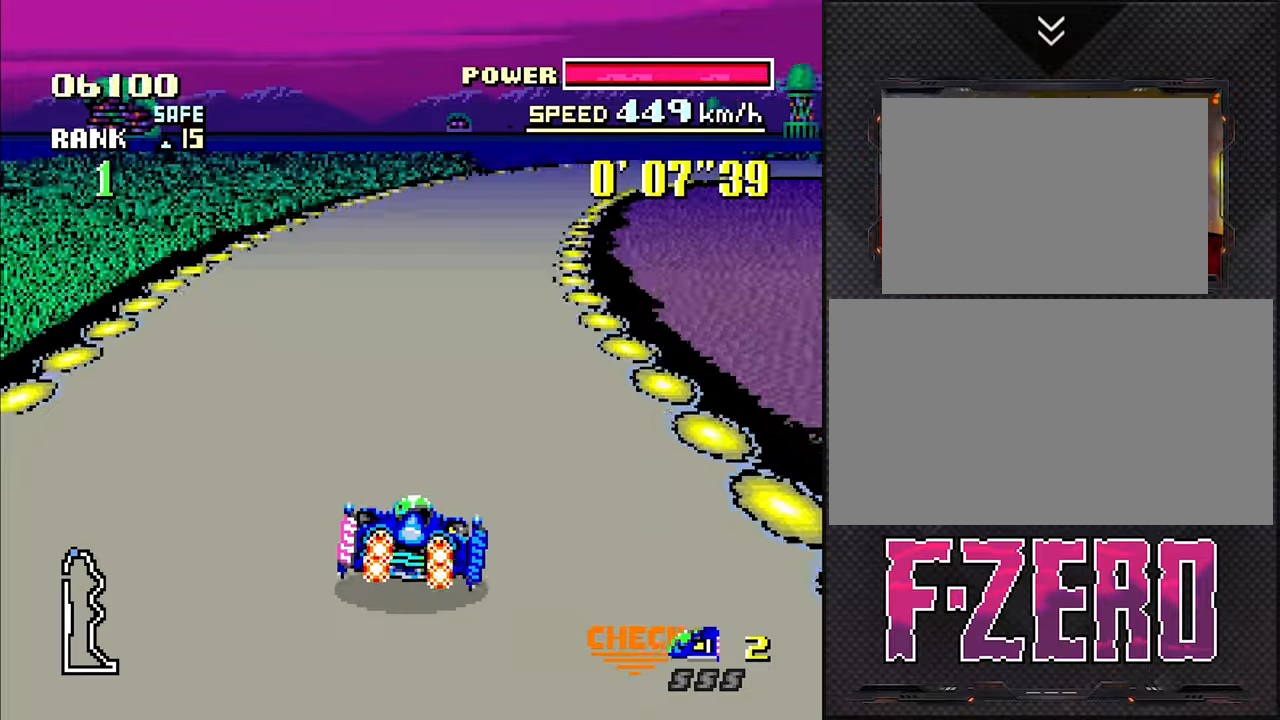
{"dt_ms": 500, "buttons": ["DPAD_RIGHT"], "events": [[50, "DPAD_RIGHT", "up"], [350, "DPAD_RIGHT", "down"]]}
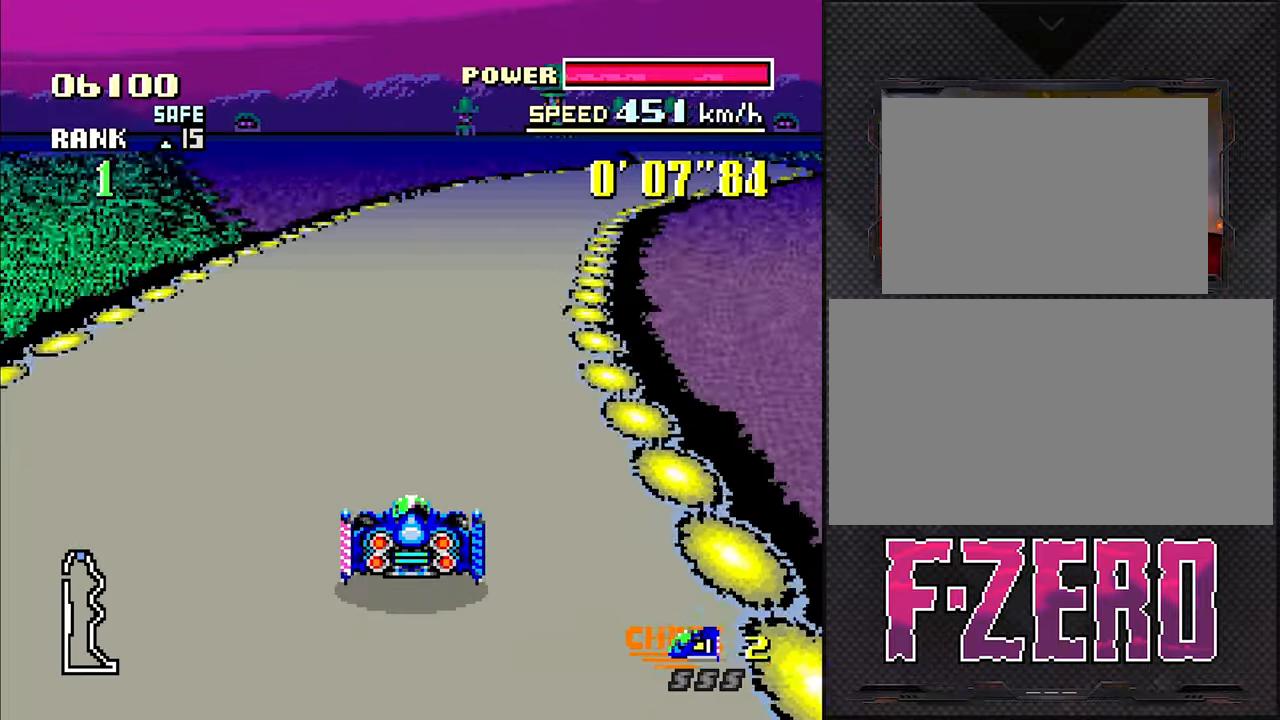
{"dt_ms": 500, "buttons": [], "events": [[67, "DPAD_RIGHT", "up"], [284, "DPAD_RIGHT", "down"], [417, "DPAD_RIGHT", "up"]]}
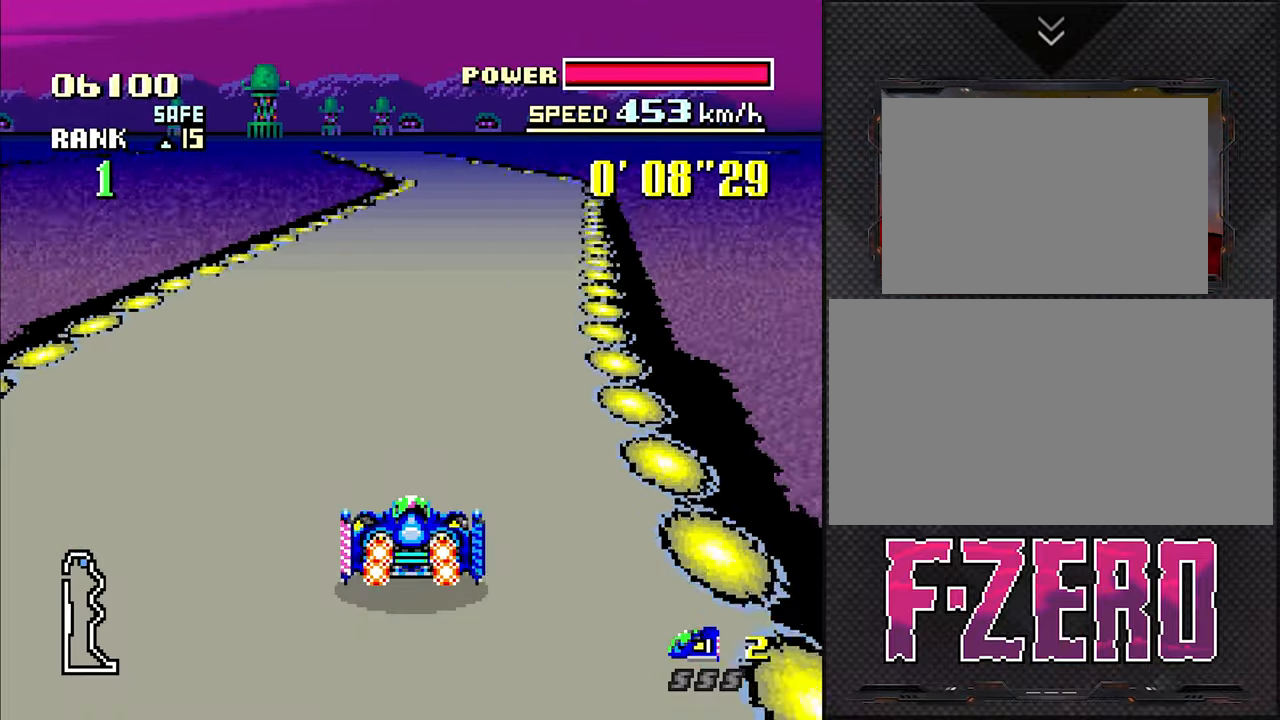
{"dt_ms": 500, "buttons": [], "events": [[217, "DPAD_RIGHT", "down"], [317, "DPAD_RIGHT", "up"]]}
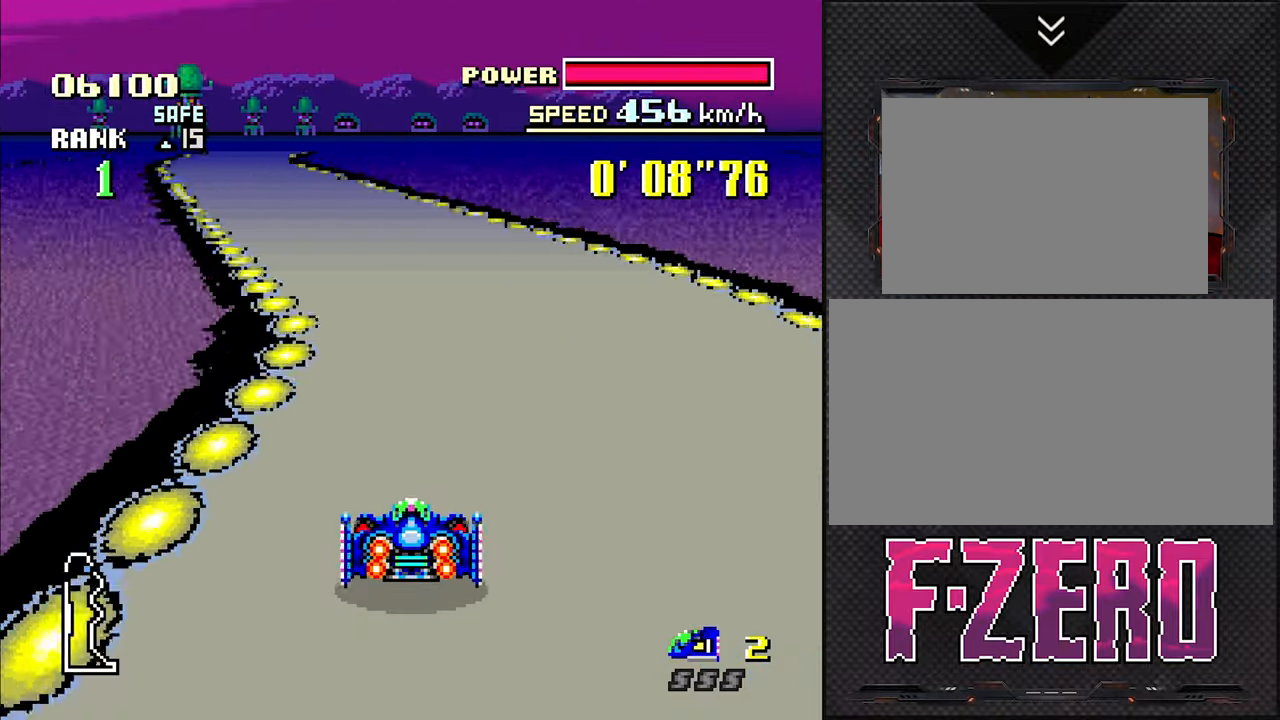
{"dt_ms": 500, "buttons": [], "events": [[17, "DPAD_LEFT", "down"], [217, "DPAD_LEFT", "up"]]}
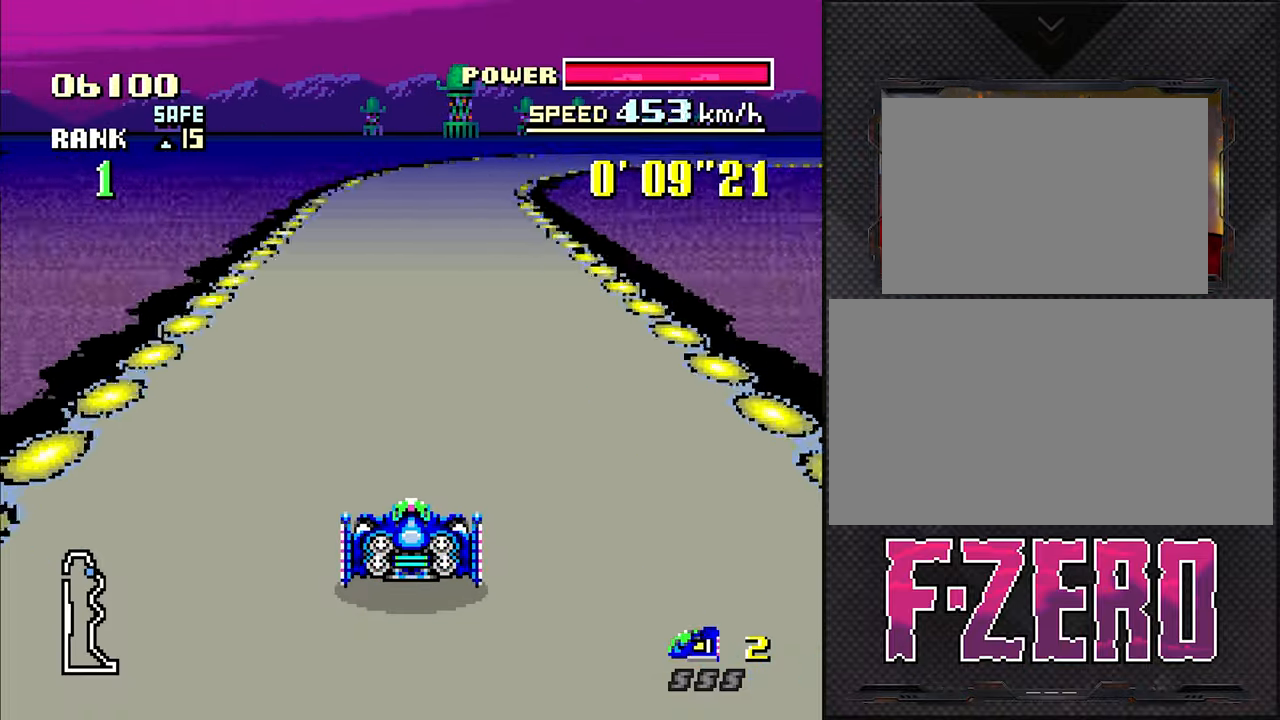
{"dt_ms": 500, "buttons": ["DPAD_RIGHT"], "events": [[200, "DPAD_RIGHT", "down"]]}
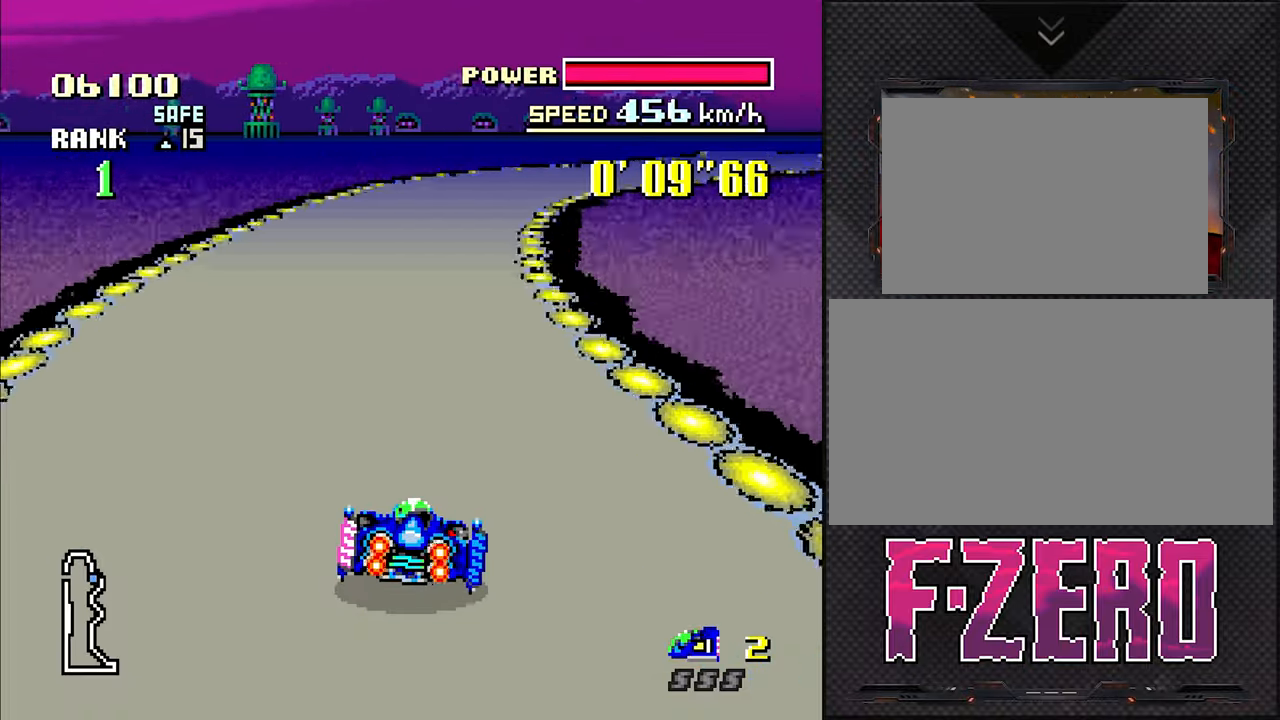
{"dt_ms": 500, "buttons": ["DPAD_RIGHT"], "events": [[84, "DPAD_RIGHT", "up"], [417, "DPAD_RIGHT", "down"]]}
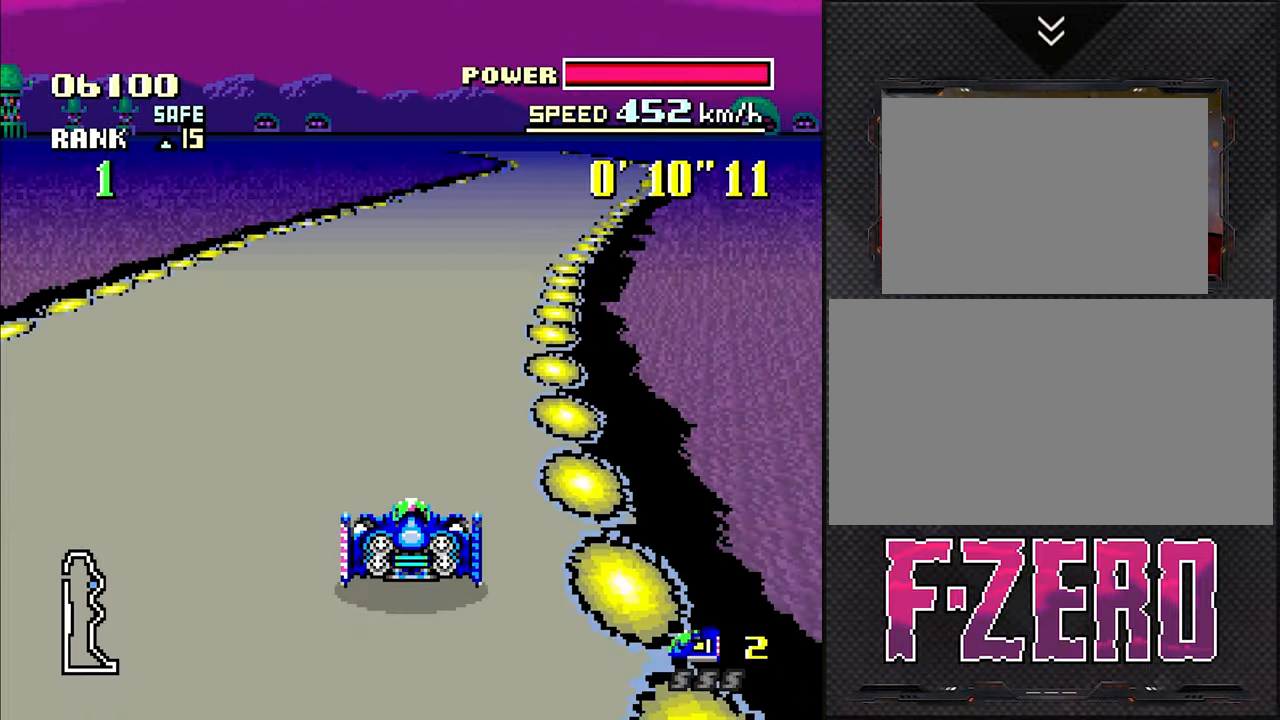
{"dt_ms": 500, "buttons": [], "events": [[134, "DPAD_RIGHT", "up"]]}
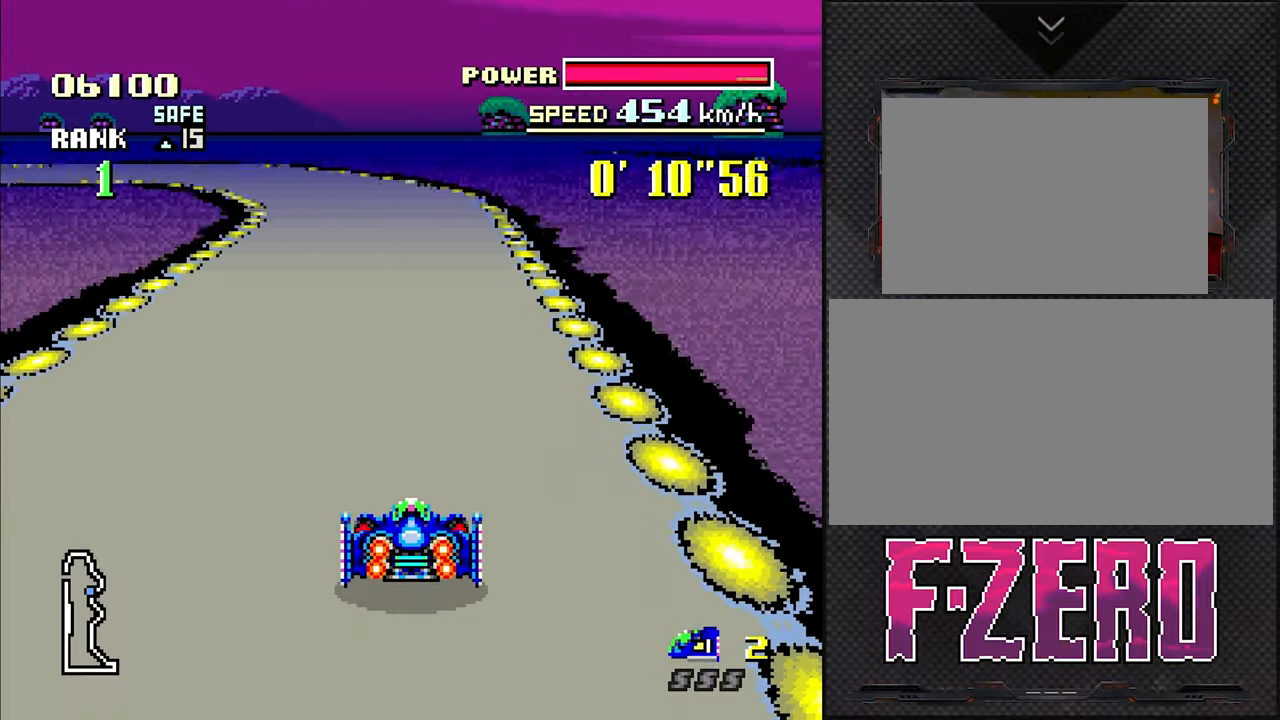
{"dt_ms": 500, "buttons": [], "events": [[84, "DPAD_LEFT", "down"], [367, "DPAD_LEFT", "up"]]}
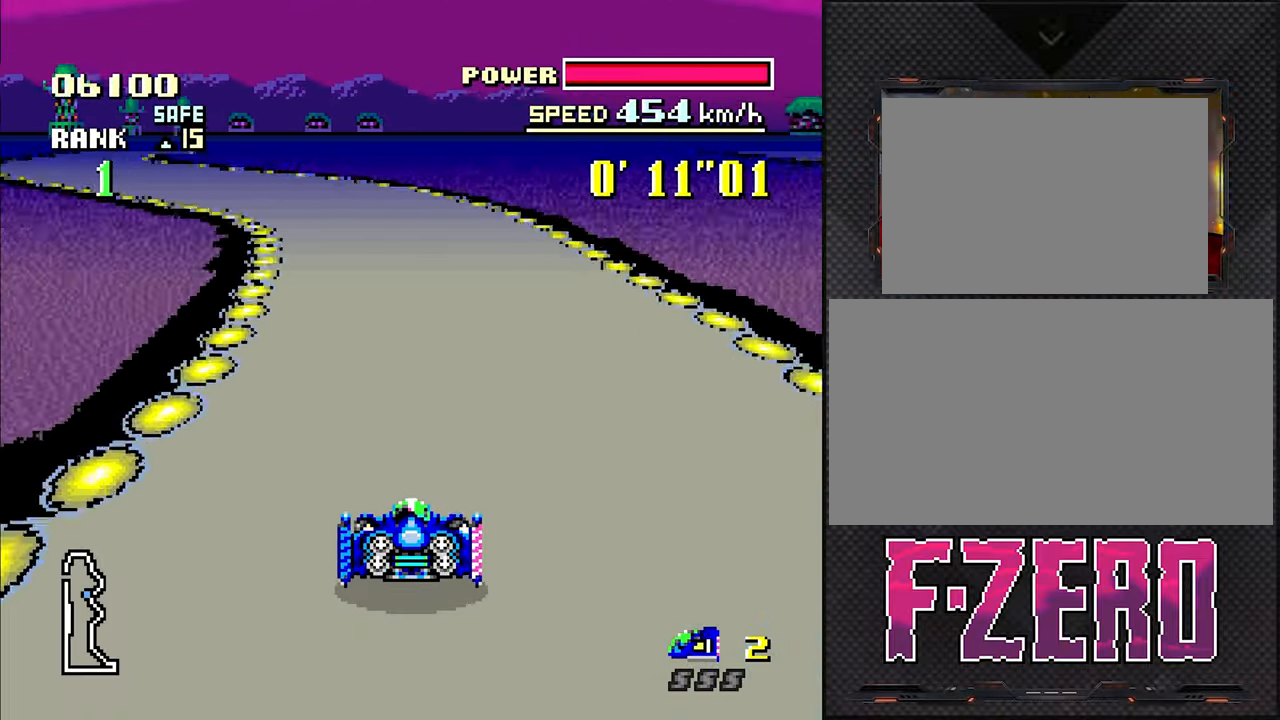
{"dt_ms": 500, "buttons": [], "events": [[67, "DPAD_LEFT", "down"], [384, "DPAD_LEFT", "up"]]}
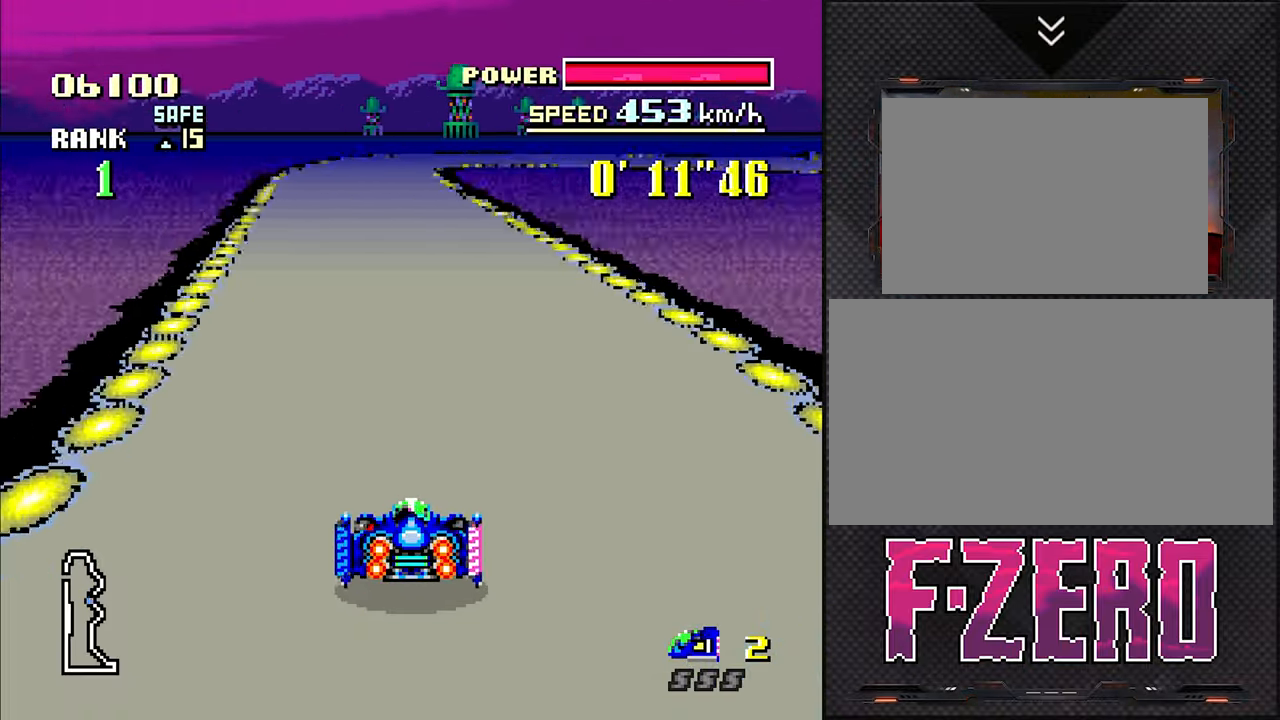
{"dt_ms": 500, "buttons": ["DPAD_RIGHT"], "events": [[500, "DPAD_RIGHT", "down"]]}
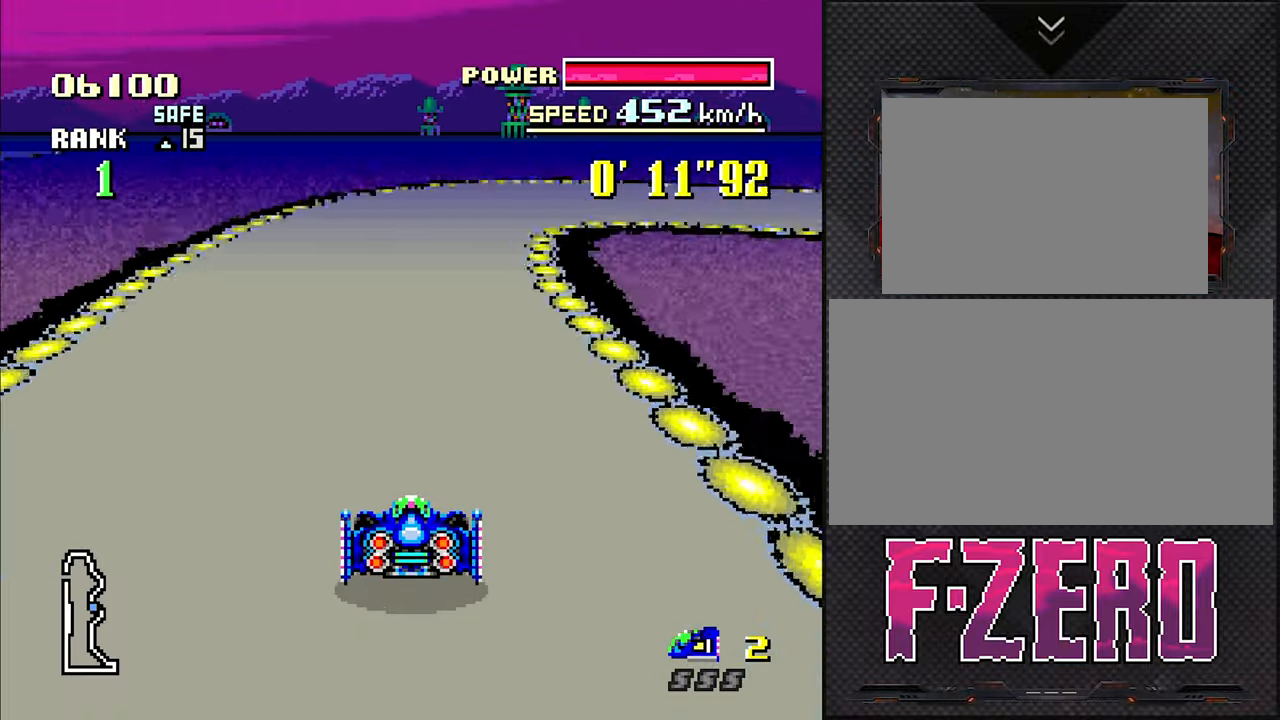
{"dt_ms": 500, "buttons": ["DPAD_RIGHT"], "events": []}
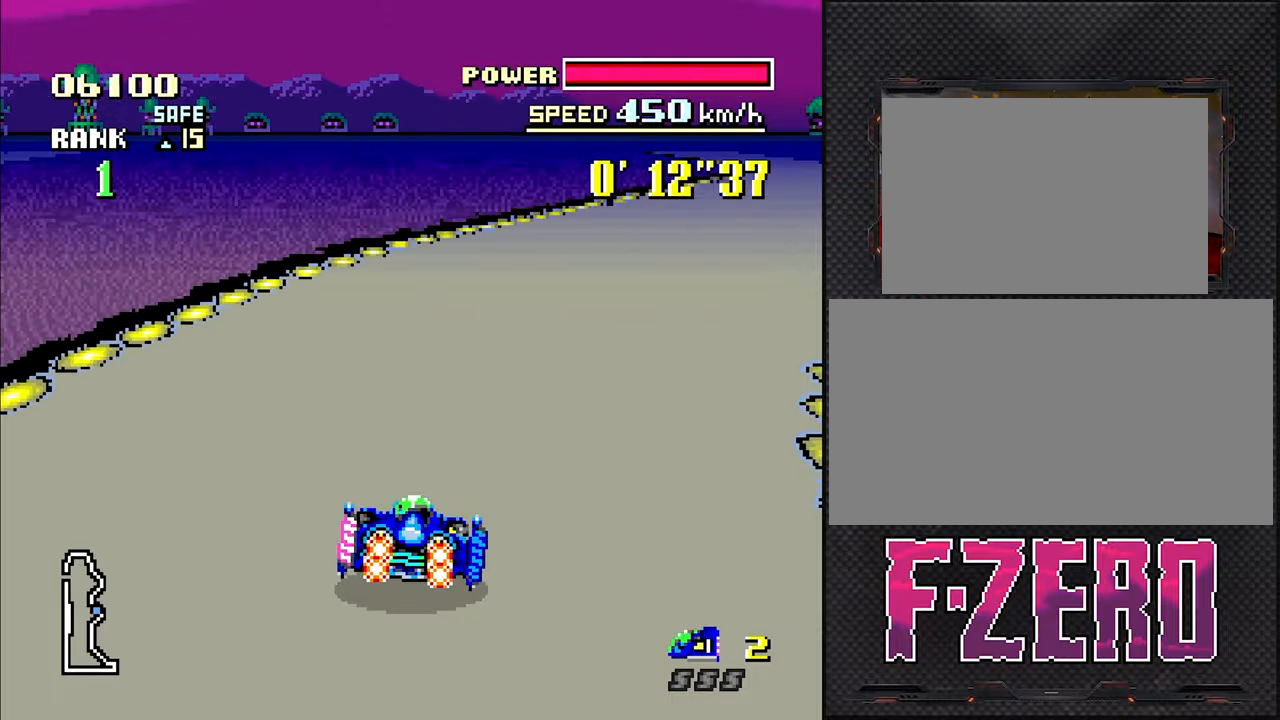
{"dt_ms": 500, "buttons": [], "events": [[500, "DPAD_RIGHT", "up"]]}
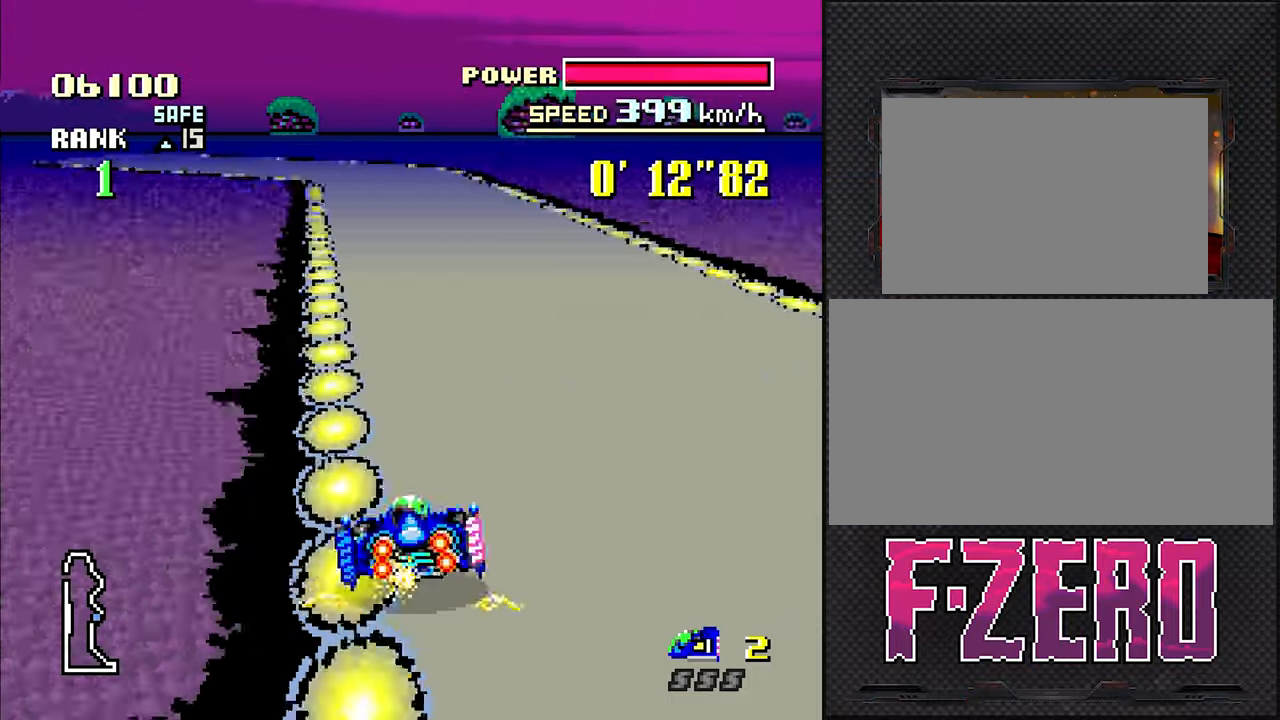
{"dt_ms": 500, "buttons": ["DPAD_LEFT"], "events": [[133, "DPAD_LEFT", "down"]]}